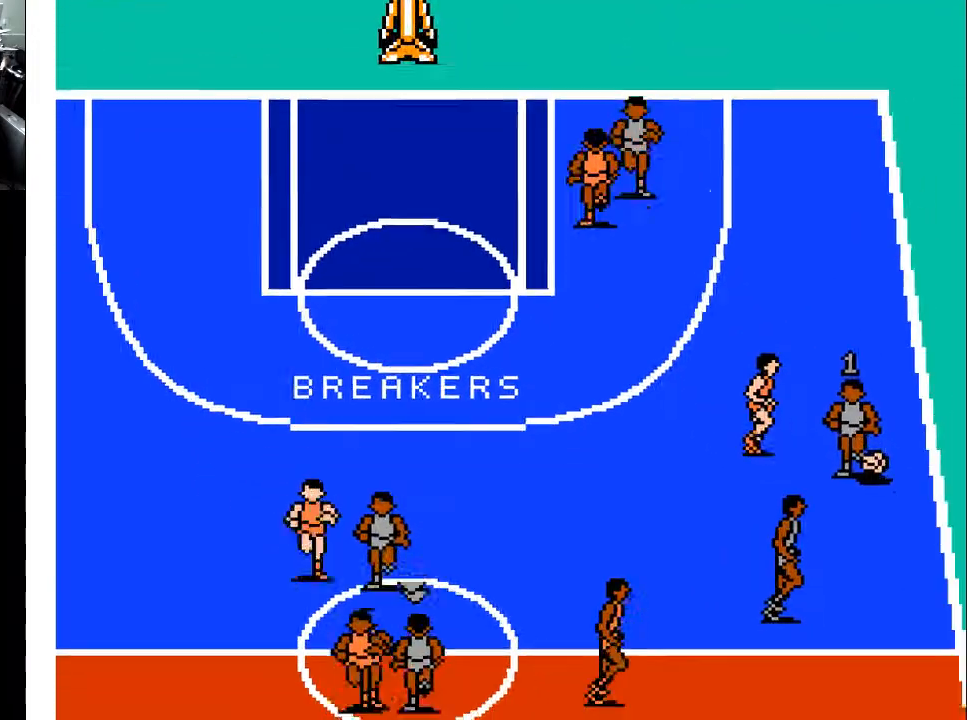
Gameplay with a controller (Xbox layout); each line is a JSON object with the inputs held at the frame after it. "events" lists button and stick changes between this image and that frame as [ms after this image, input, new state], when the widget could be followed in between. Not read: left_stick right_stick.
{"buttons": ["DPAD_DOWN"], "events": [[267, "DPAD_RIGHT", "up"]]}
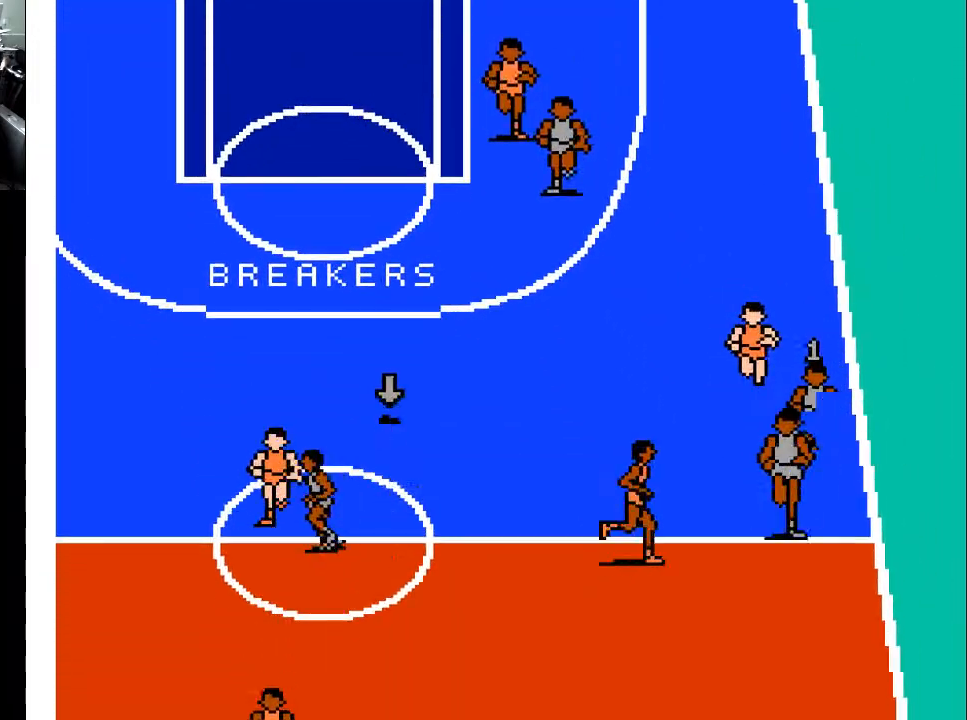
{"buttons": ["DPAD_DOWN"], "events": []}
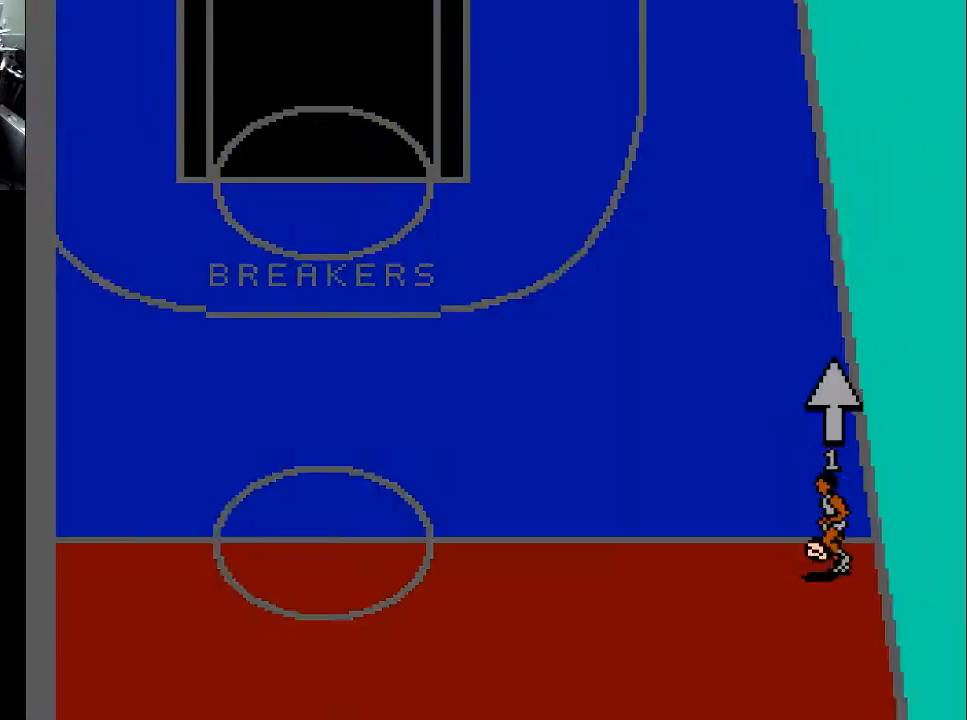
{"buttons": [], "events": [[200, "DPAD_DOWN", "up"]]}
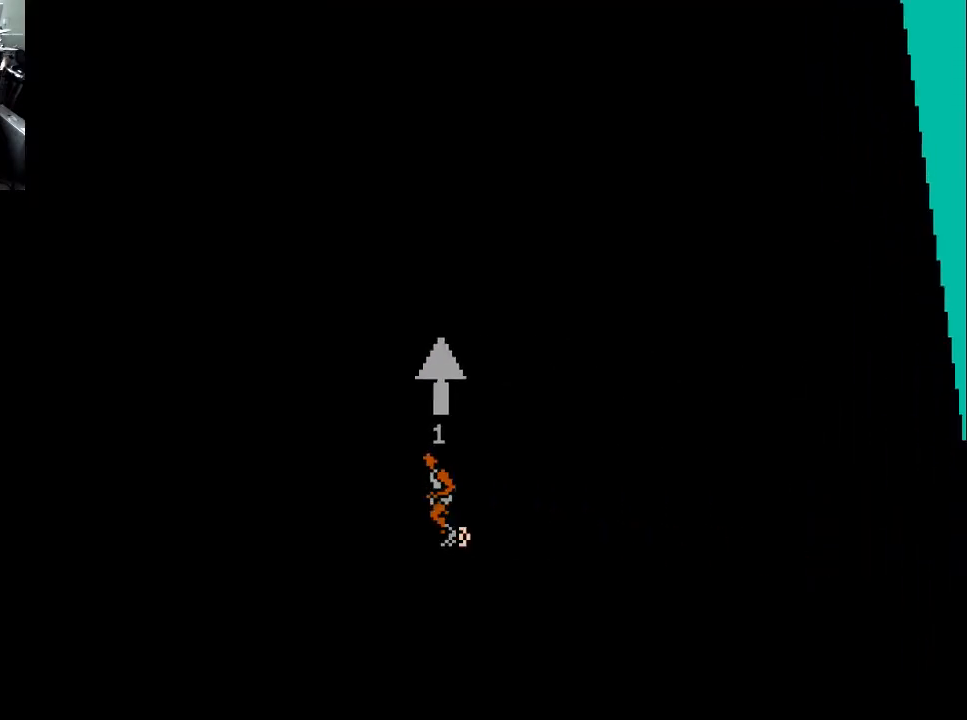
{"buttons": ["DPAD_UP"], "events": [[367, "DPAD_UP", "down"]]}
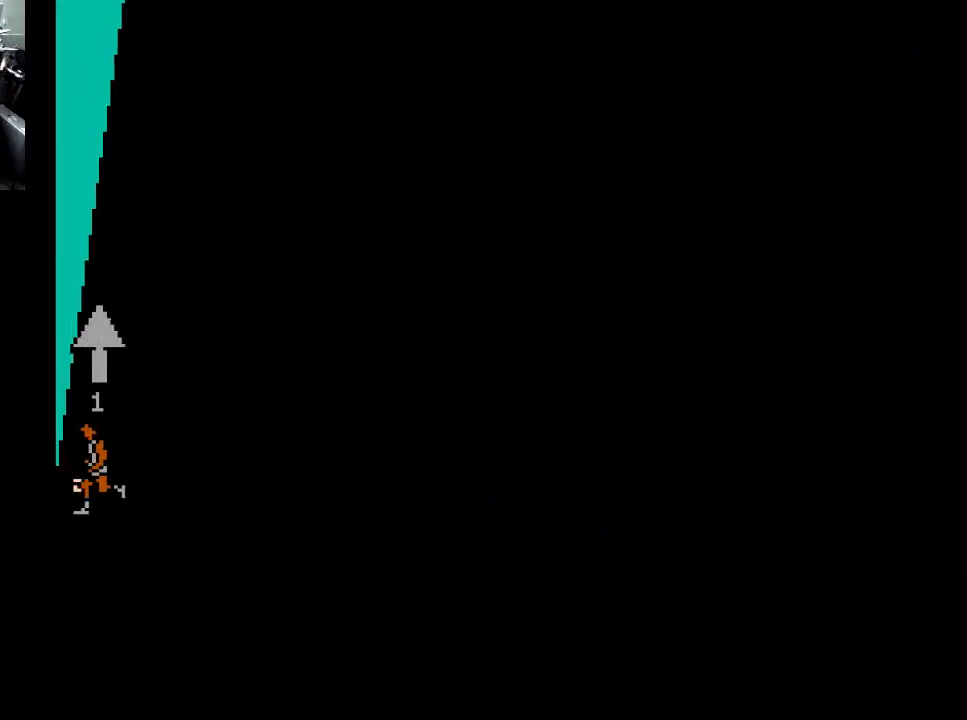
{"buttons": ["DPAD_UP"], "events": []}
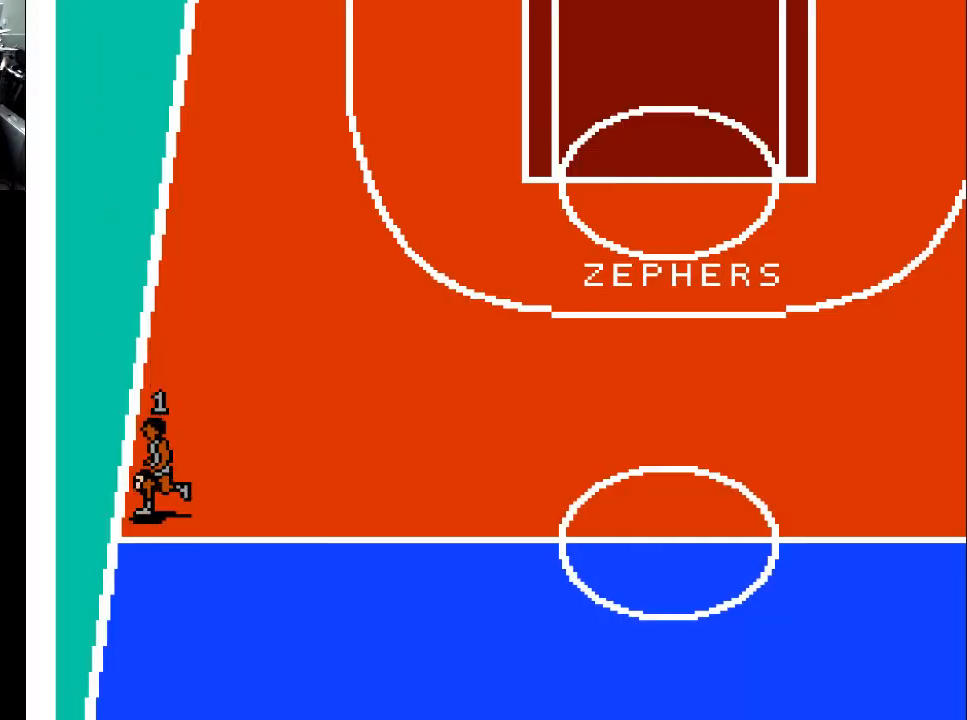
{"buttons": ["DPAD_UP"], "events": []}
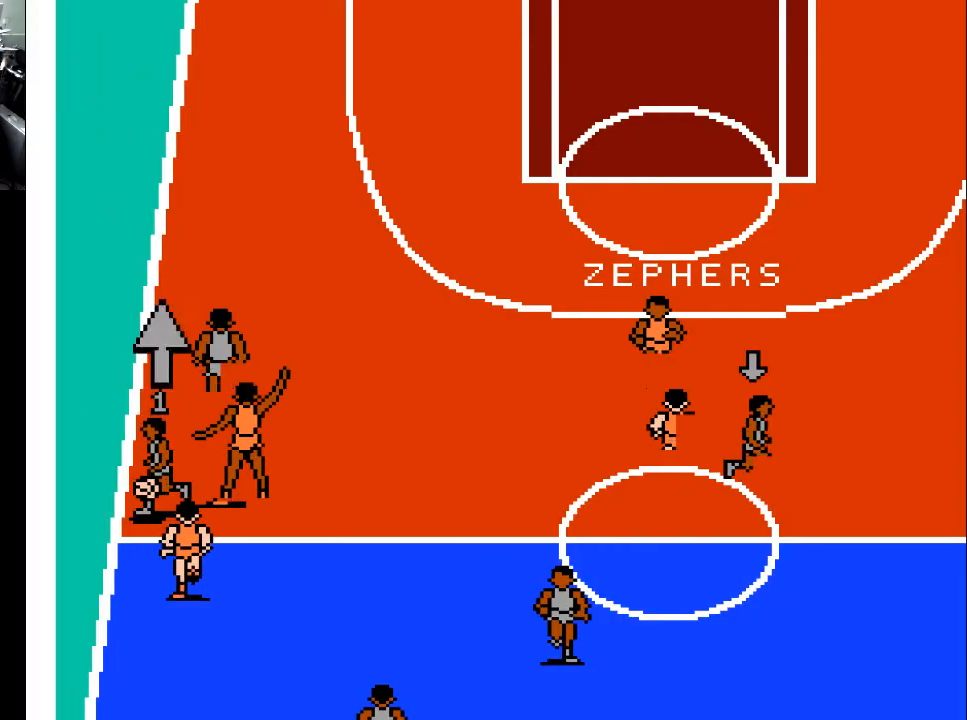
{"buttons": ["DPAD_UP"], "events": []}
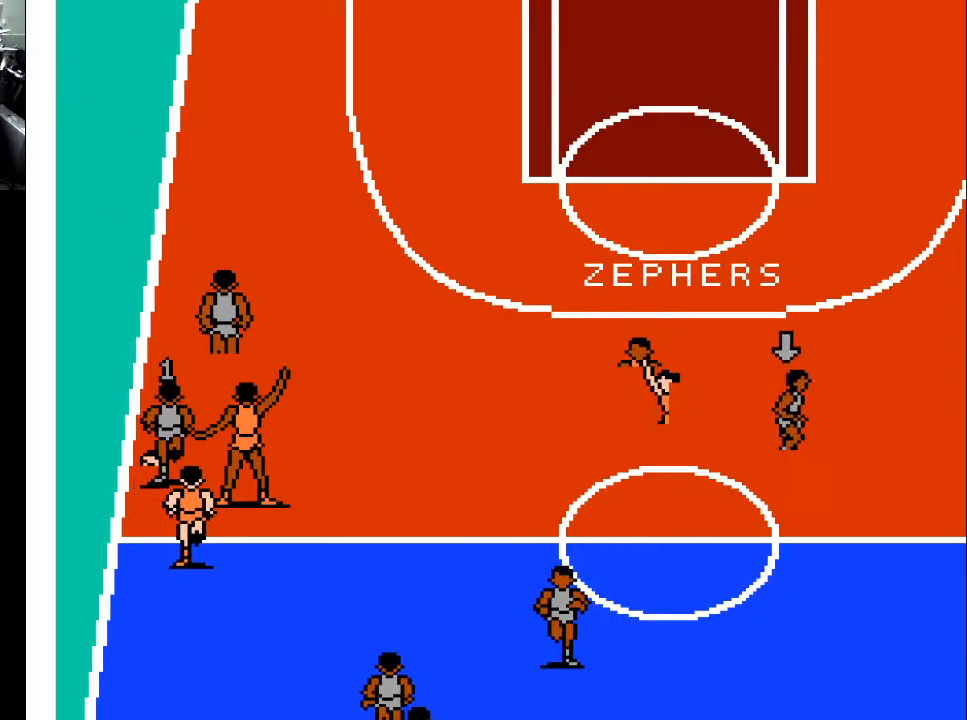
{"buttons": ["DPAD_UP"], "events": []}
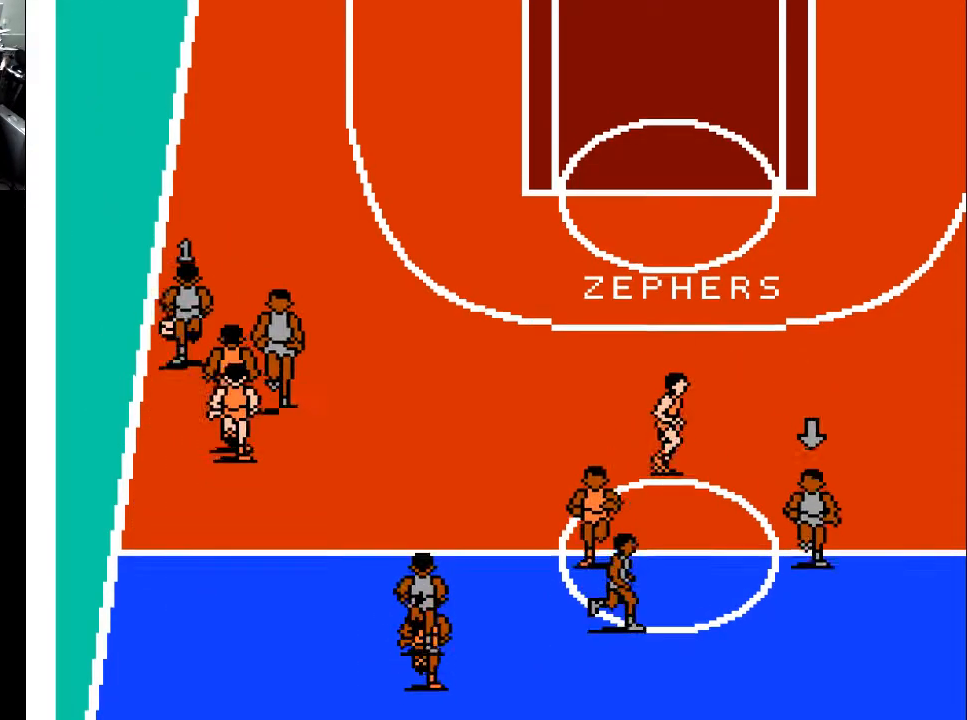
{"buttons": ["DPAD_UP", "DPAD_RIGHT"], "events": [[33, "DPAD_RIGHT", "down"]]}
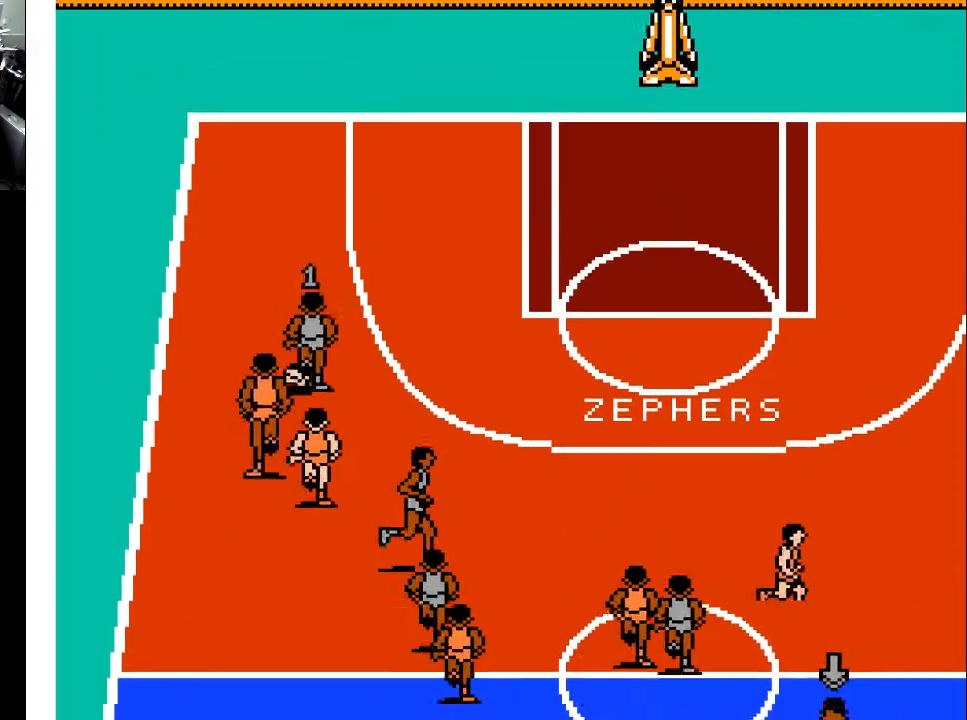
{"buttons": ["DPAD_UP", "DPAD_RIGHT"], "events": []}
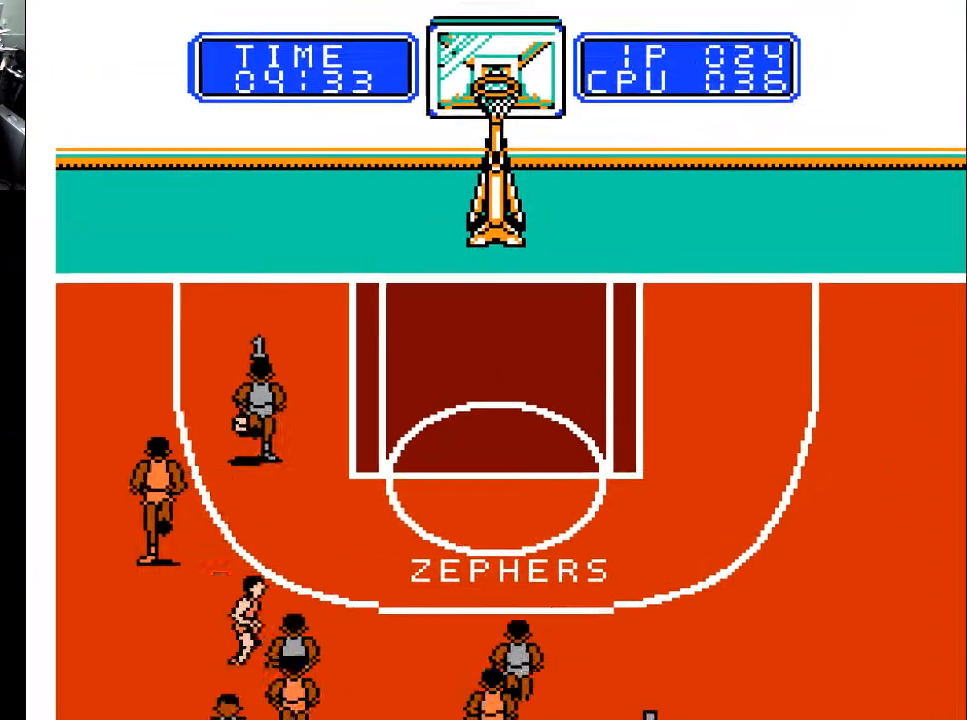
{"buttons": ["DPAD_UP", "DPAD_RIGHT"], "events": []}
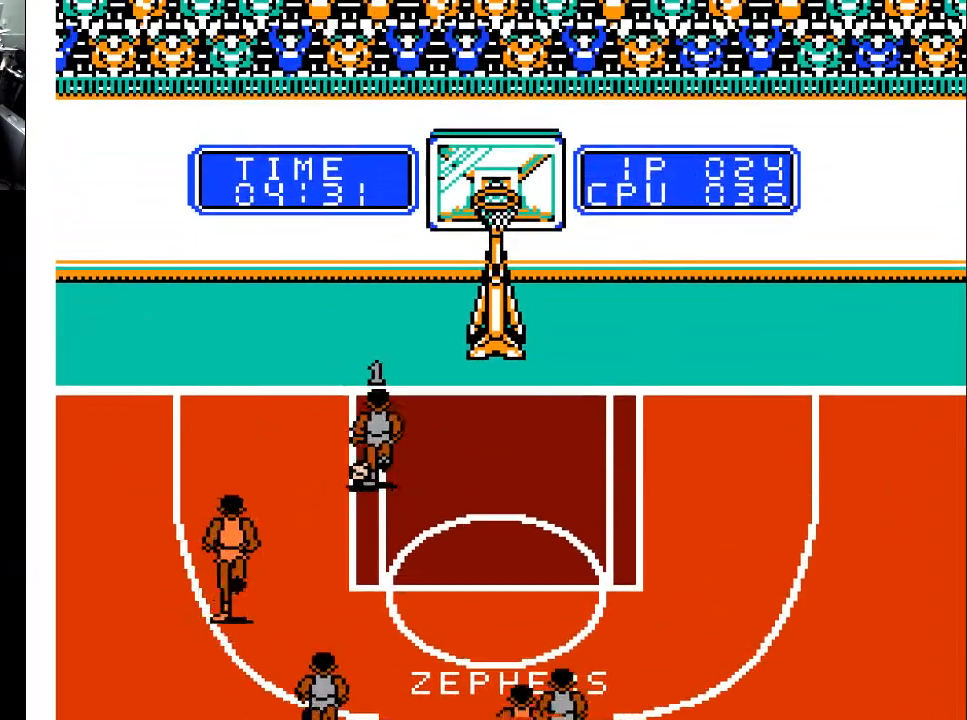
{"buttons": ["X"], "events": [[400, "X", "down"], [433, "DPAD_RIGHT", "up"], [500, "DPAD_UP", "up"]]}
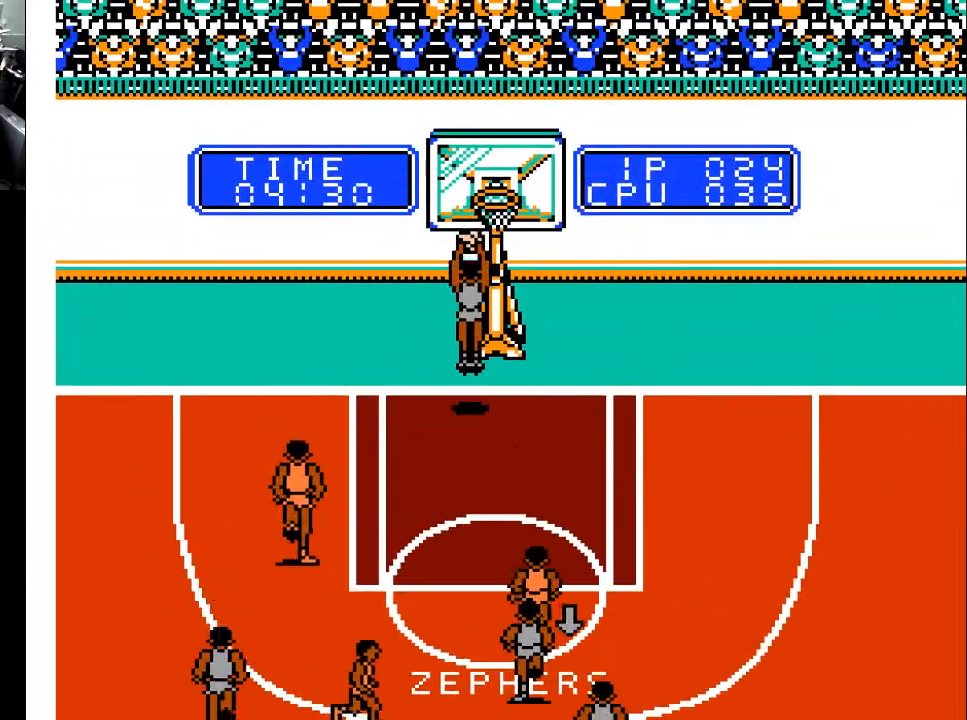
{"buttons": [], "events": [[133, "X", "up"], [233, "X", "down"], [333, "X", "up"]]}
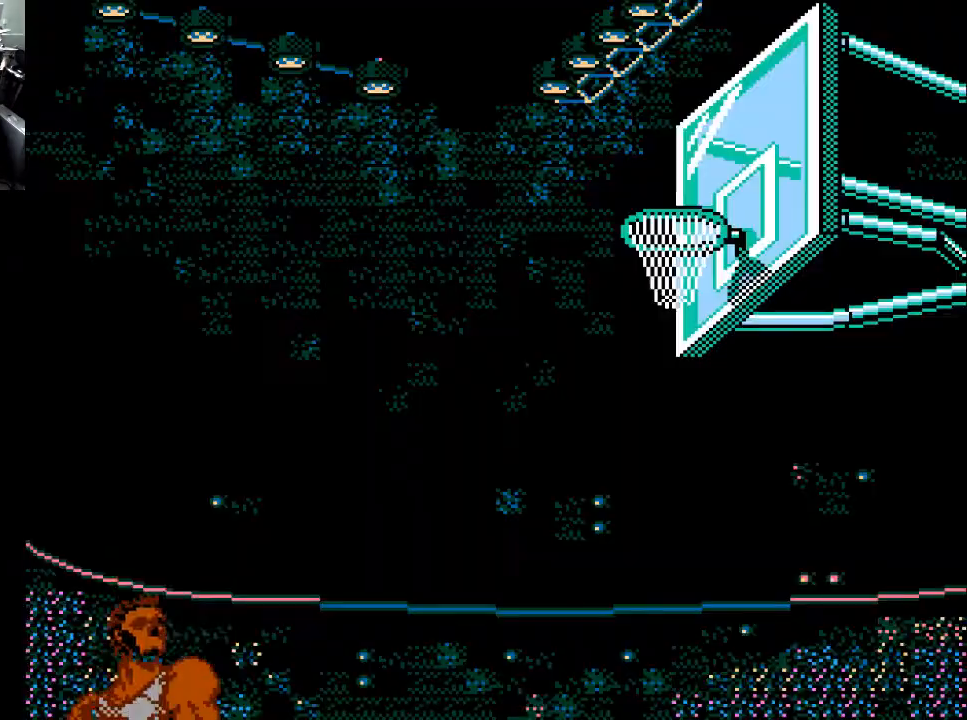
{"buttons": [], "events": []}
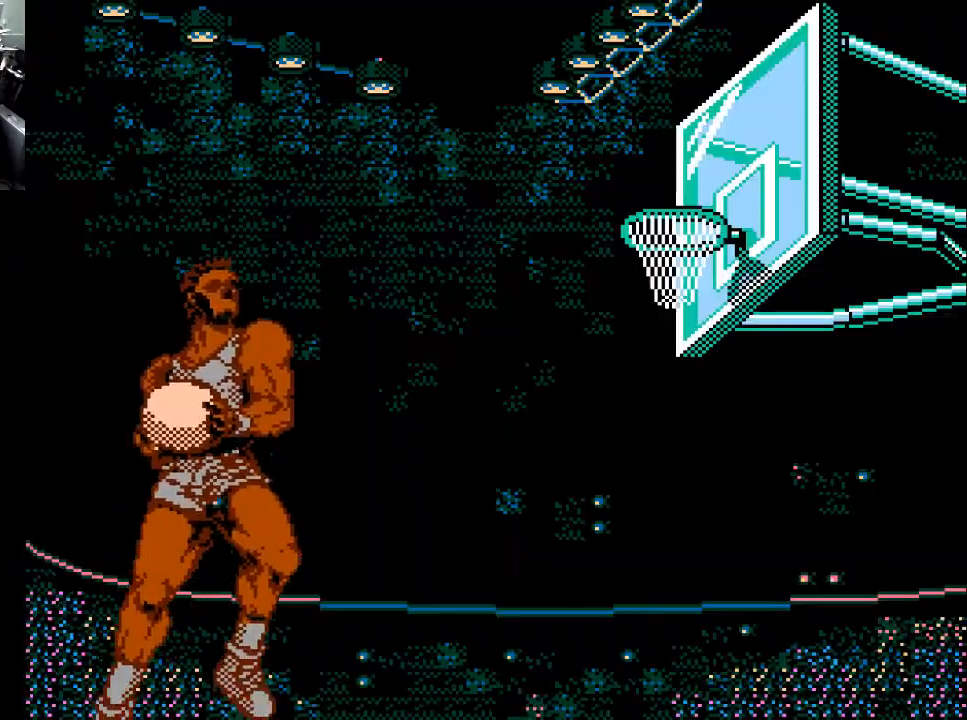
{"buttons": [], "events": []}
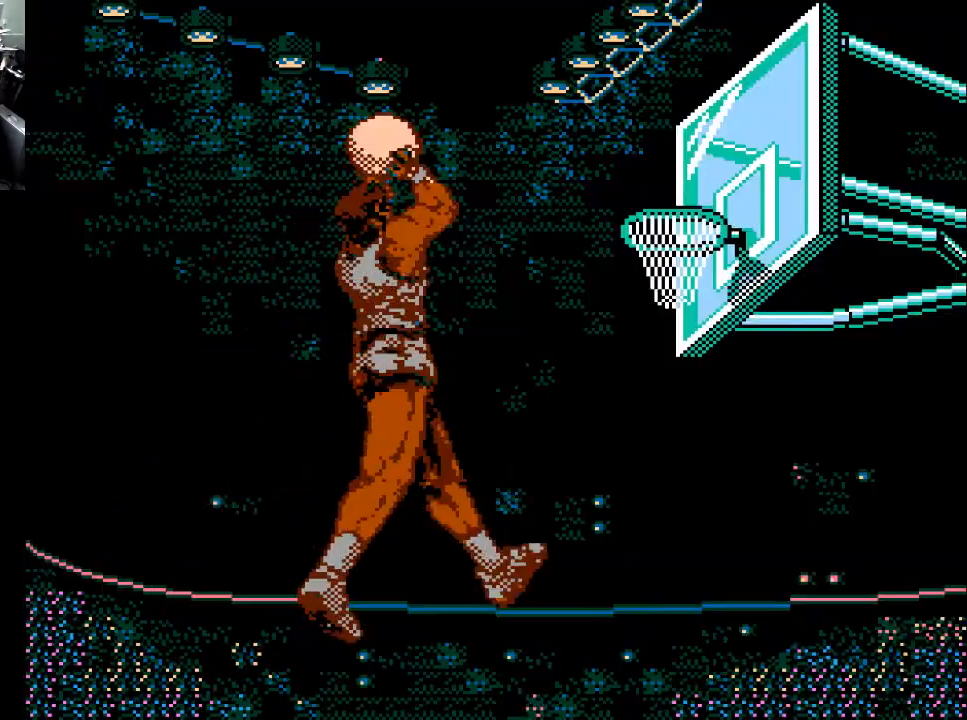
{"buttons": [], "events": []}
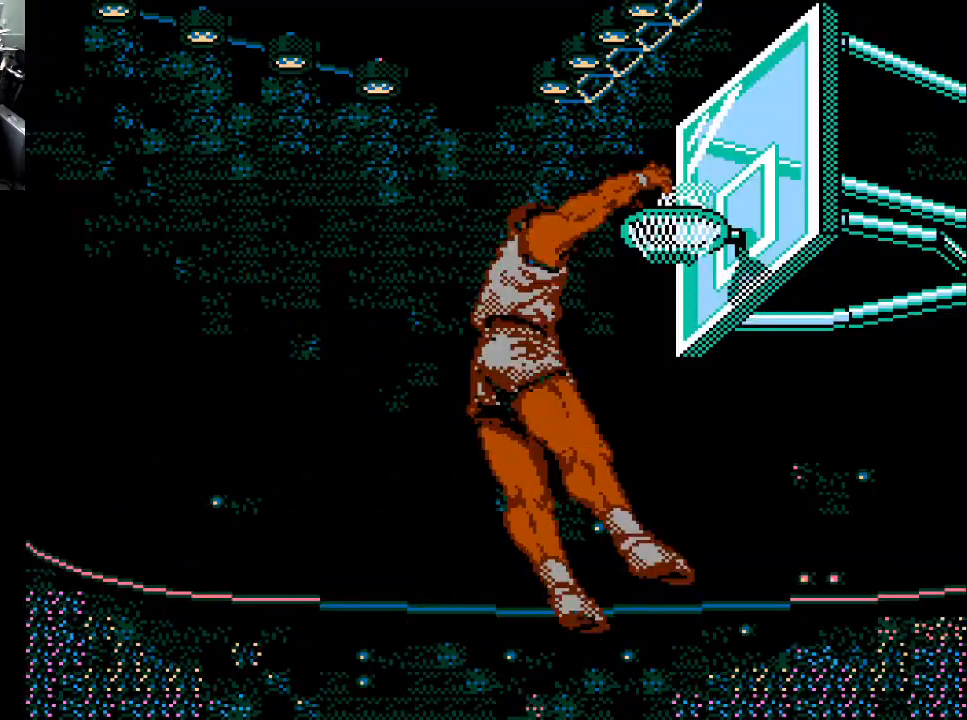
{"buttons": [], "events": []}
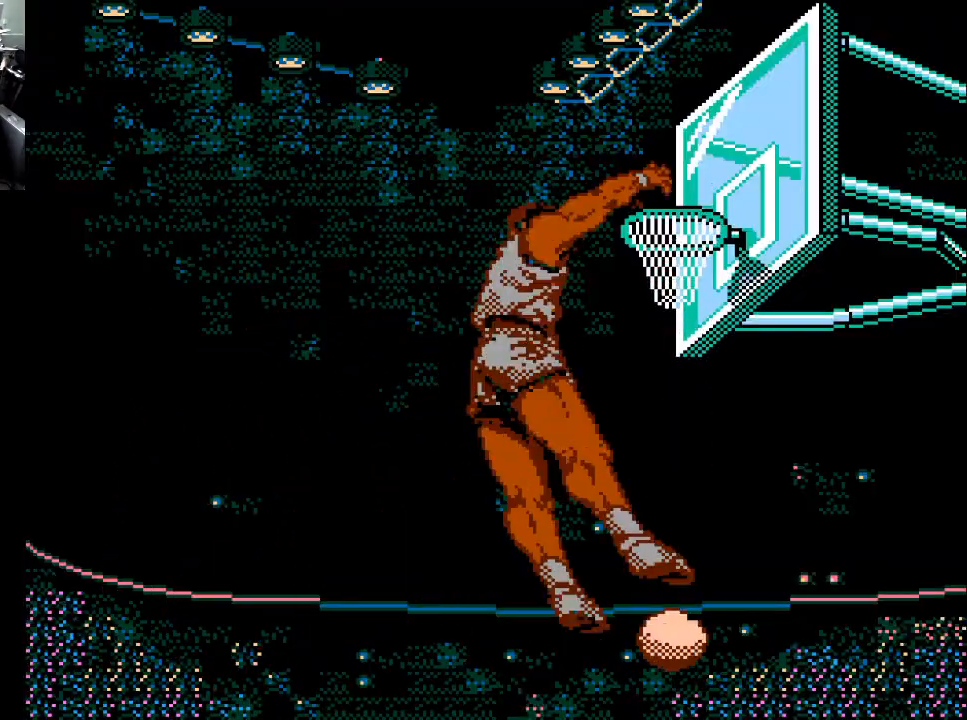
{"buttons": [], "events": []}
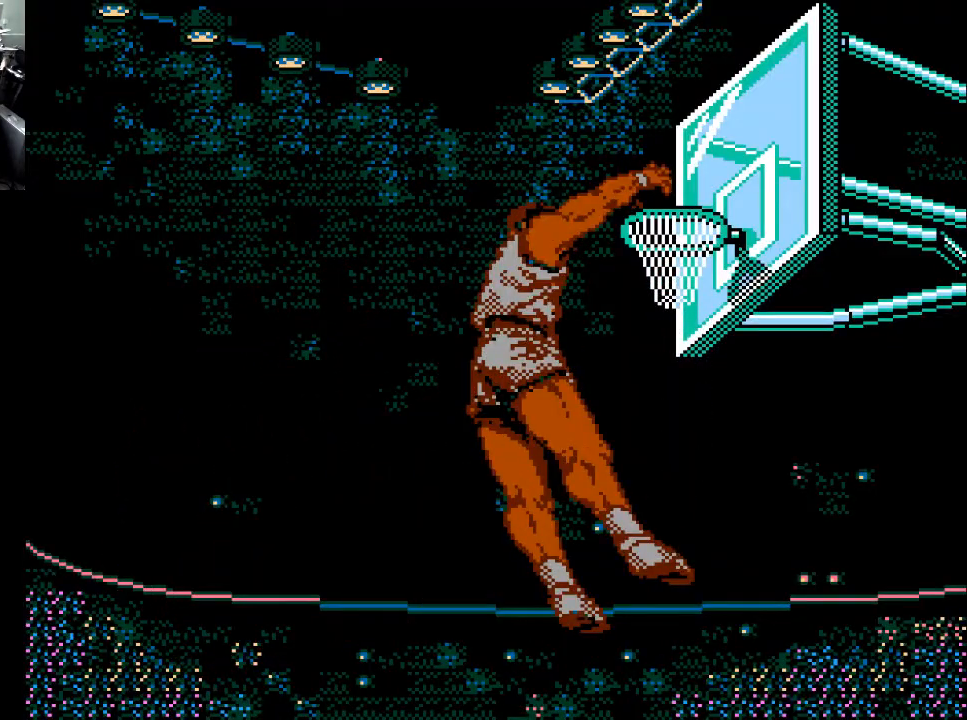
{"buttons": [], "events": []}
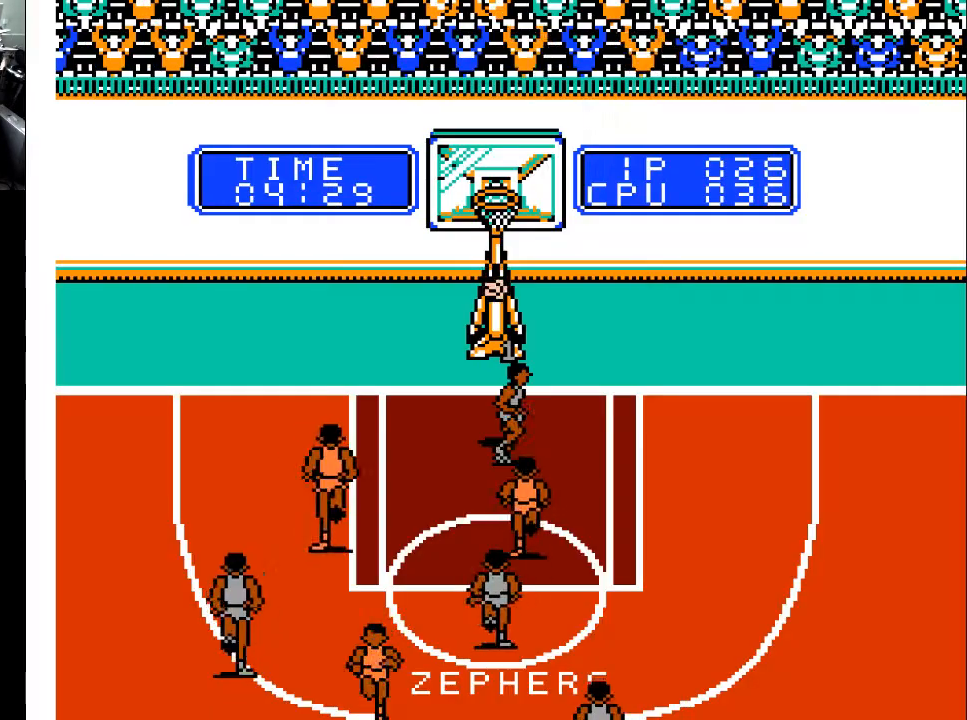
{"buttons": ["DPAD_DOWN"], "events": [[233, "DPAD_DOWN", "down"]]}
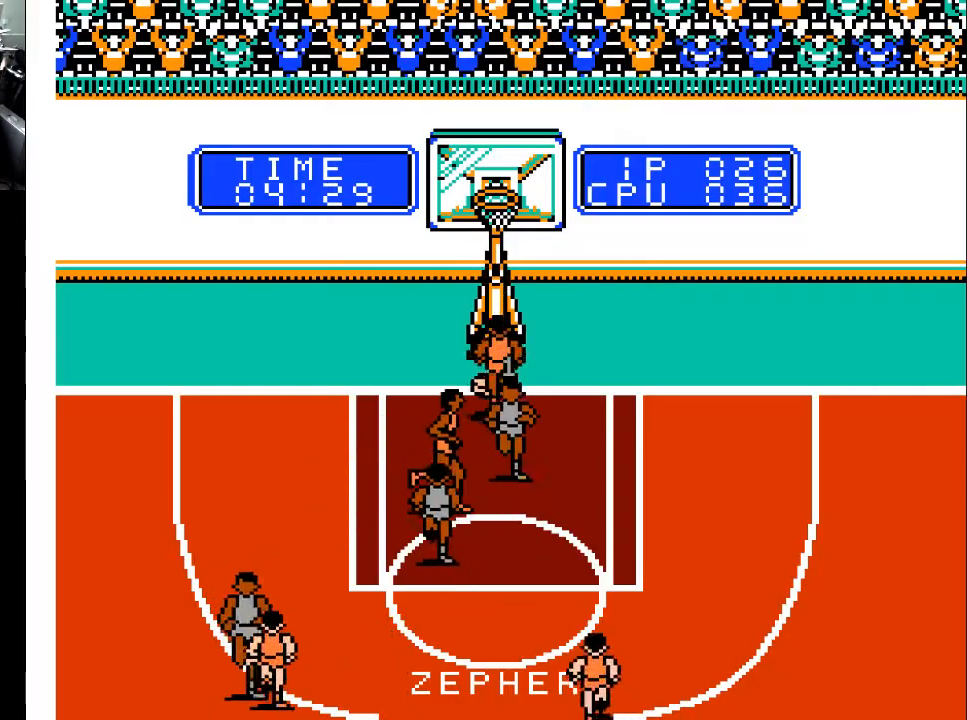
{"buttons": ["DPAD_DOWN"], "events": []}
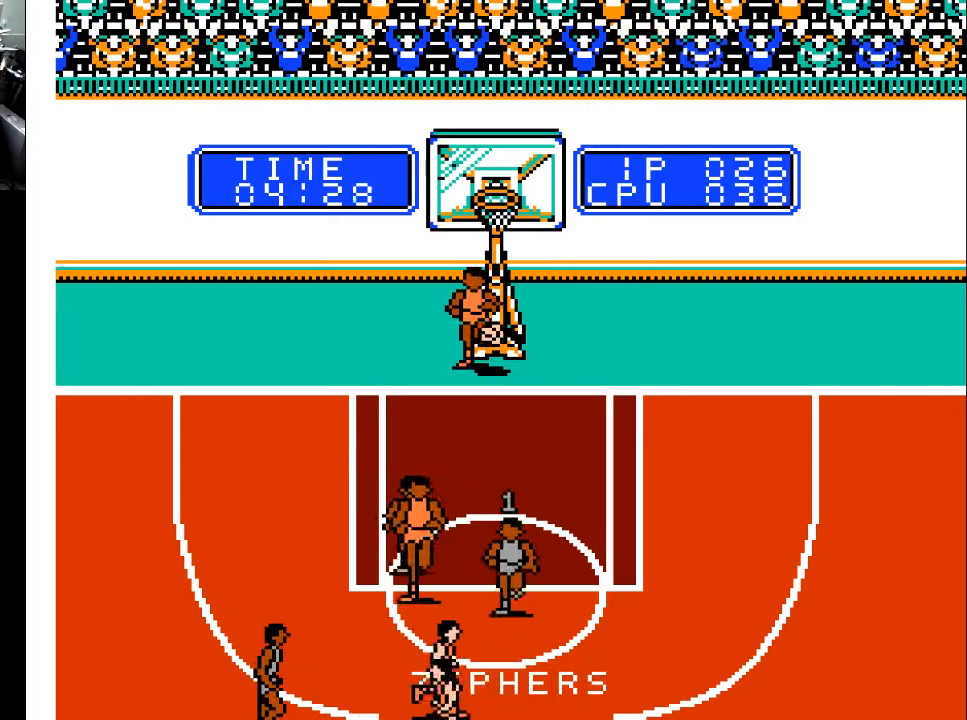
{"buttons": [], "events": [[433, "DPAD_DOWN", "up"]]}
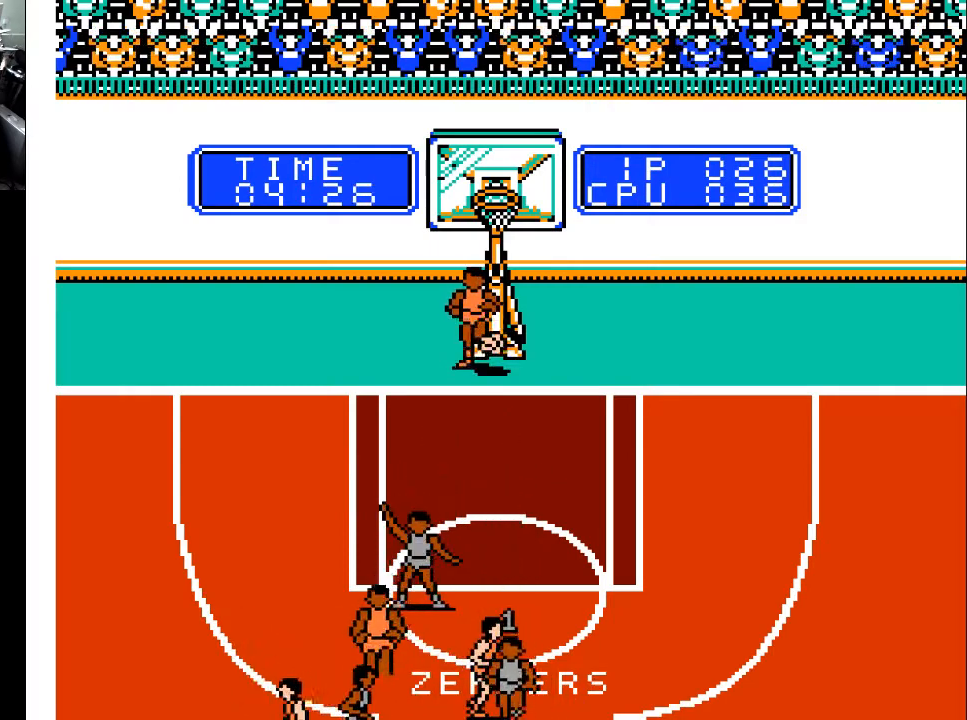
{"buttons": [], "events": [[133, "DPAD_LEFT", "down"], [333, "DPAD_LEFT", "up"]]}
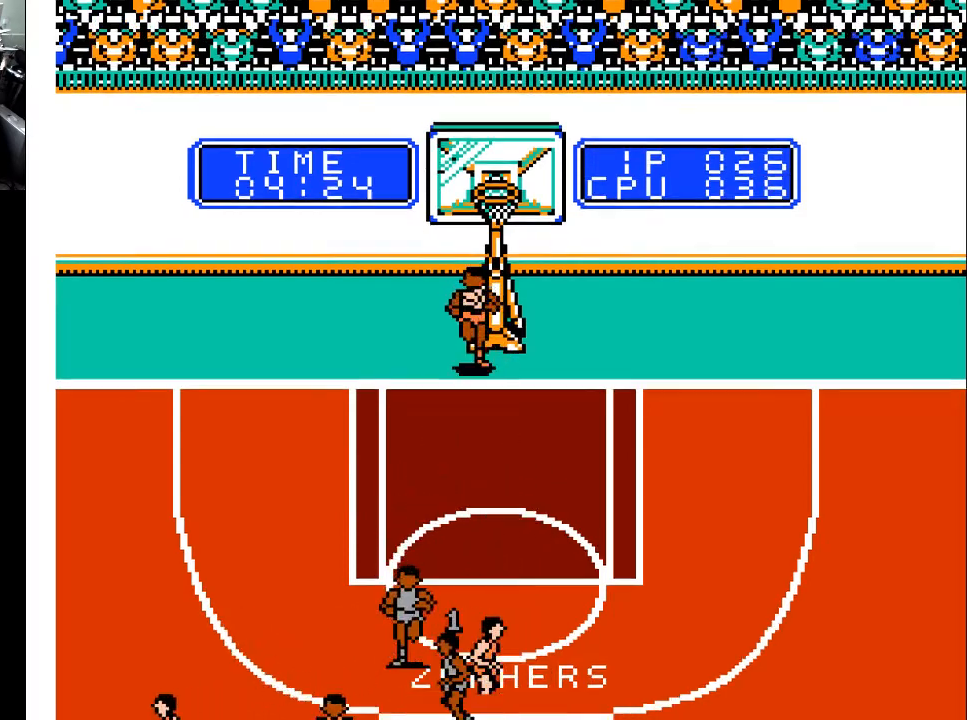
{"buttons": ["DPAD_DOWN", "DPAD_LEFT"], "events": [[133, "DPAD_UP", "down"], [167, "DPAD_UP", "up"], [367, "DPAD_DOWN", "down"], [467, "DPAD_LEFT", "down"]]}
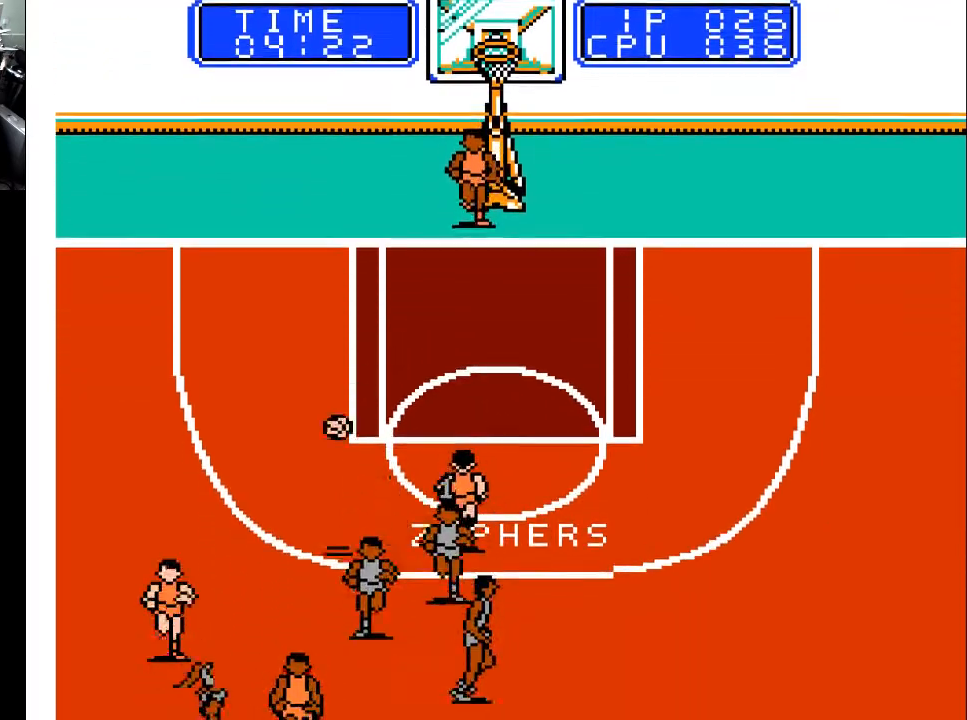
{"buttons": ["DPAD_DOWN", "DPAD_LEFT"], "events": []}
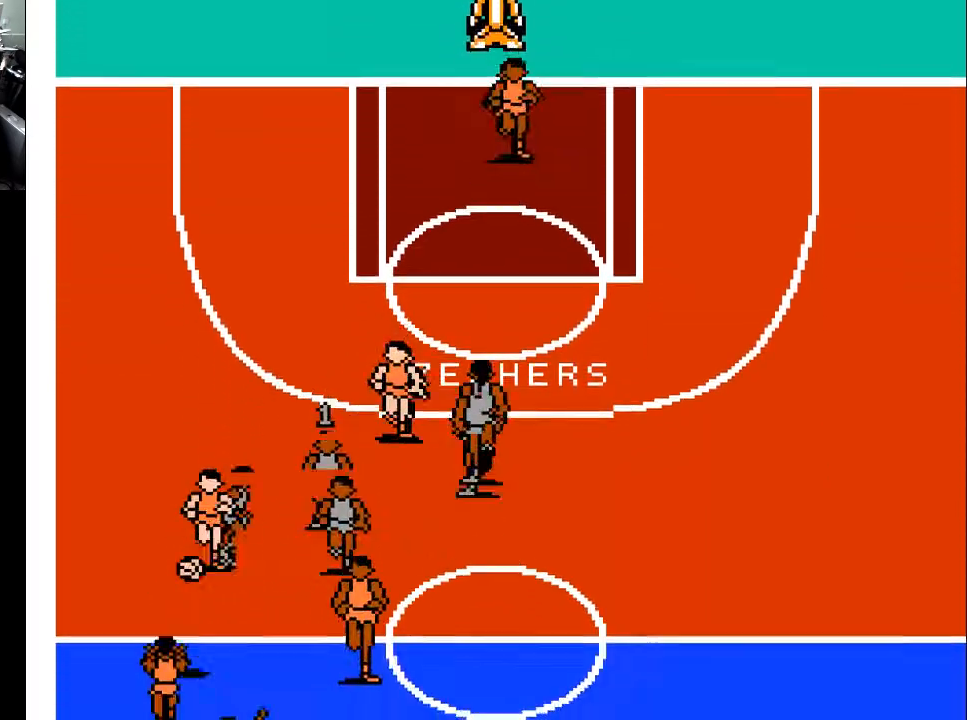
{"buttons": [], "events": [[400, "DPAD_LEFT", "up"], [433, "DPAD_DOWN", "up"]]}
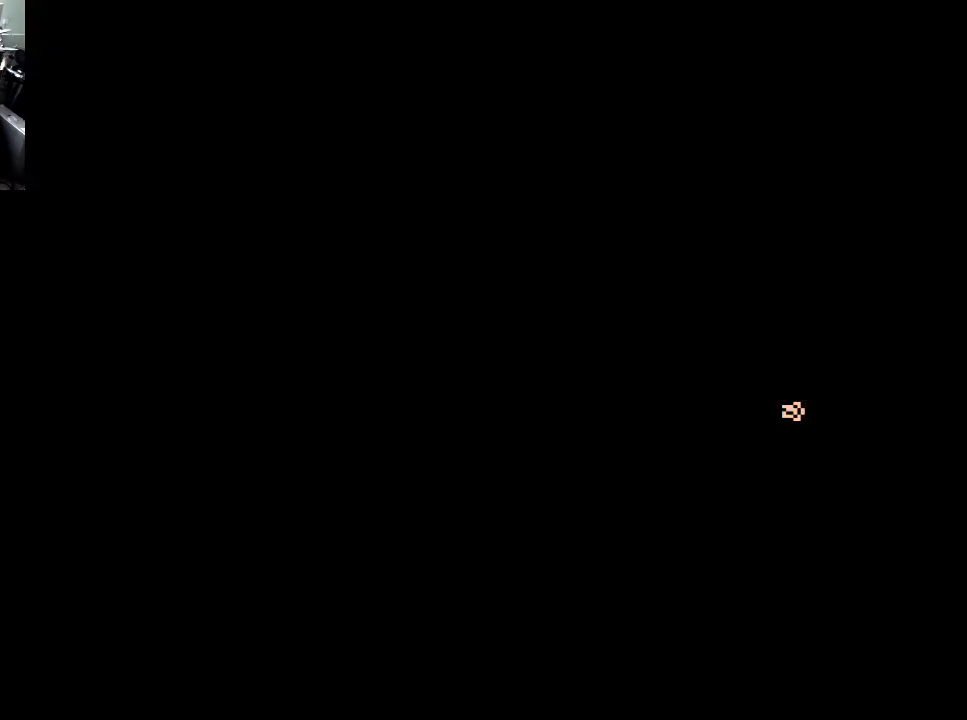
{"buttons": [], "events": []}
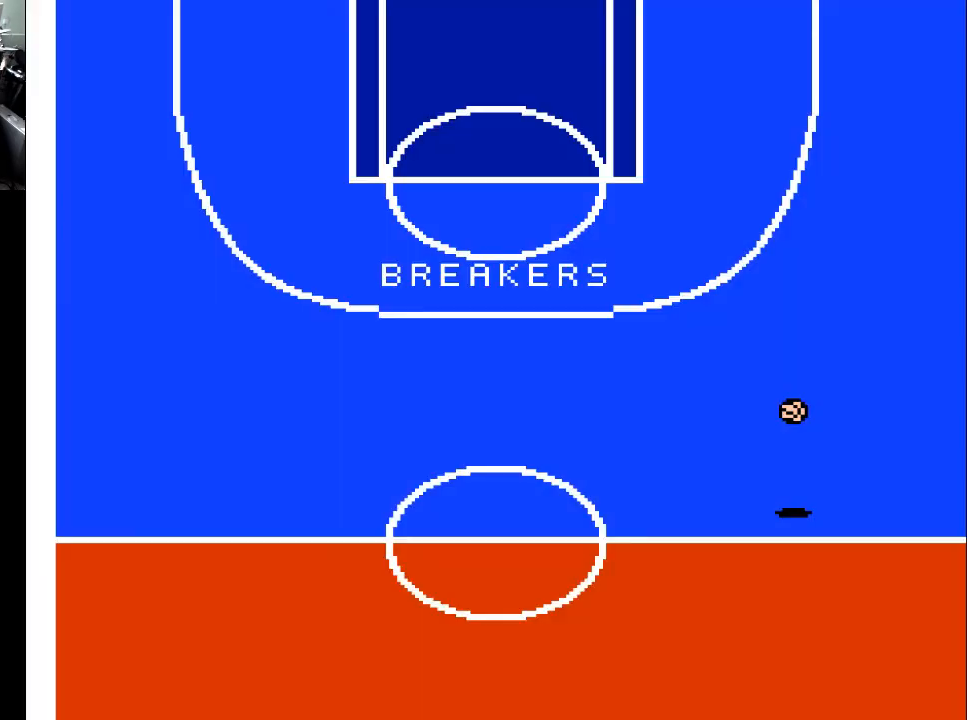
{"buttons": [], "events": []}
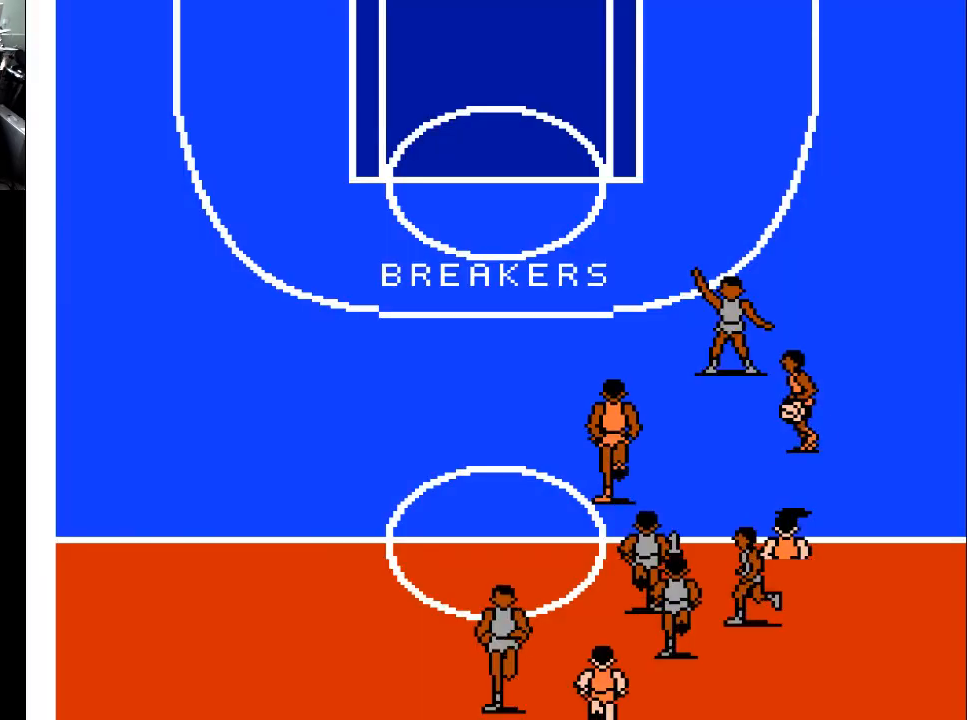
{"buttons": ["DPAD_UP", "DPAD_RIGHT"], "events": [[233, "DPAD_RIGHT", "down"], [300, "DPAD_UP", "down"]]}
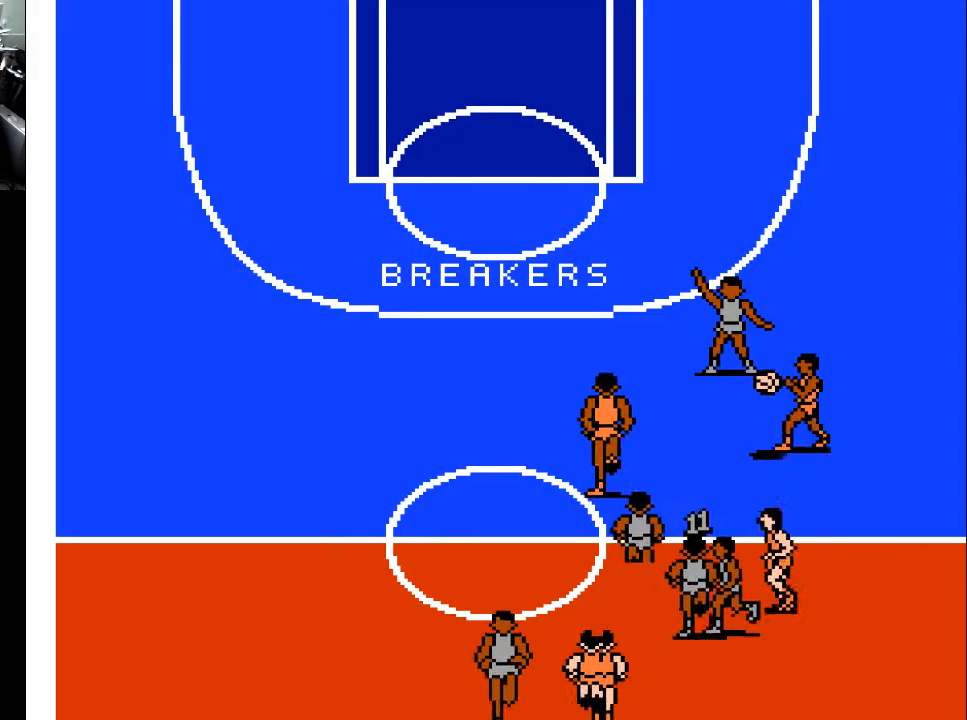
{"buttons": [], "events": [[433, "DPAD_RIGHT", "up"], [433, "DPAD_UP", "up"]]}